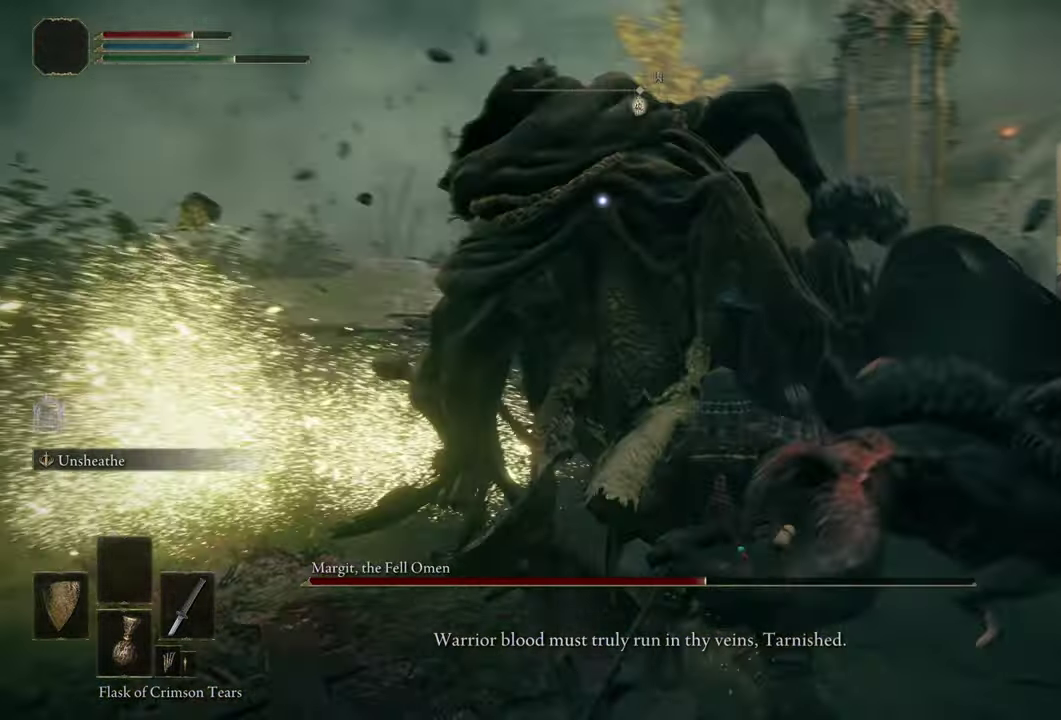
Gameplay with a controller (PlayStation layout); each line is a JSON object with the inputs held at the frame after it (dt_ms = milliseconds from this image to that frame). "events" lists button and stick changes between this image and that frame as [ms after this image, input, new state], when the widget could be followed in between. Not read: L1 R1.
{"dt_ms": 500, "buttons": [], "left_stick": "center", "right_stick": "center", "events": []}
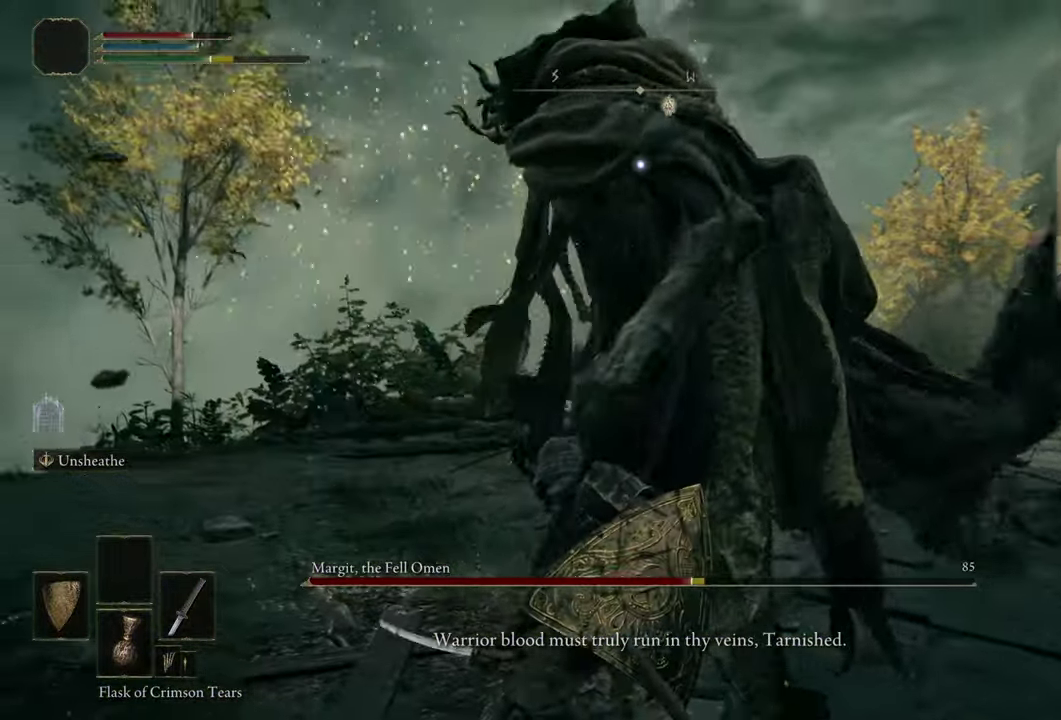
{"dt_ms": 500, "buttons": [], "left_stick": "right", "right_stick": "center", "events": [[267, "left_stick", "right"]]}
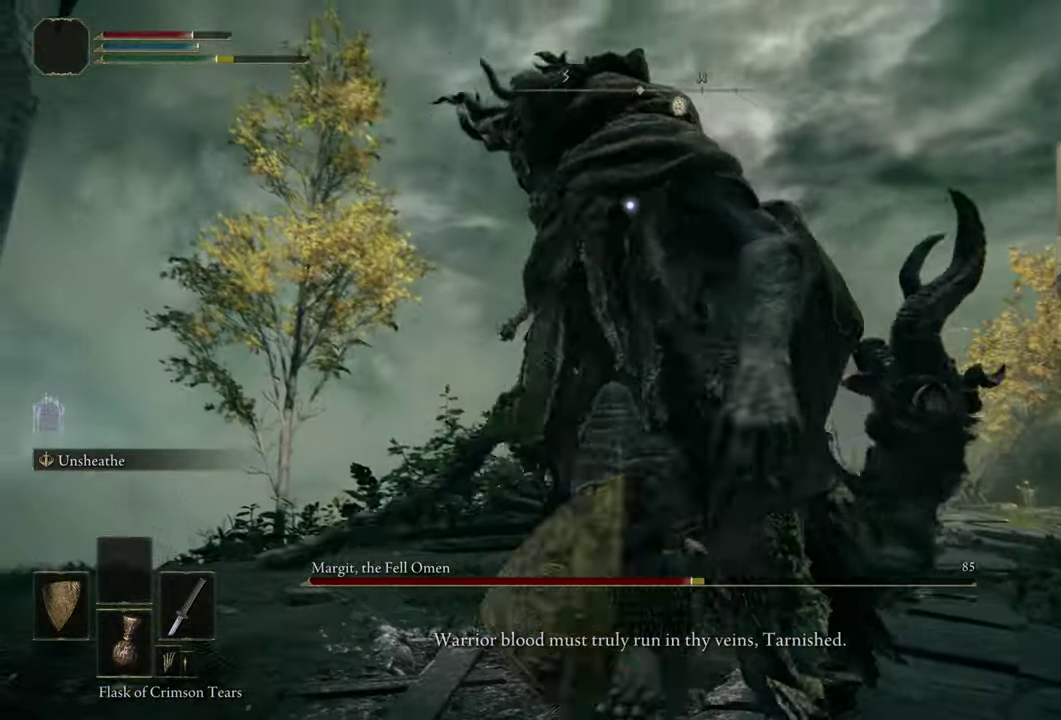
{"dt_ms": 400, "buttons": ["CIRCLE"], "left_stick": "up-right", "right_stick": "center"}
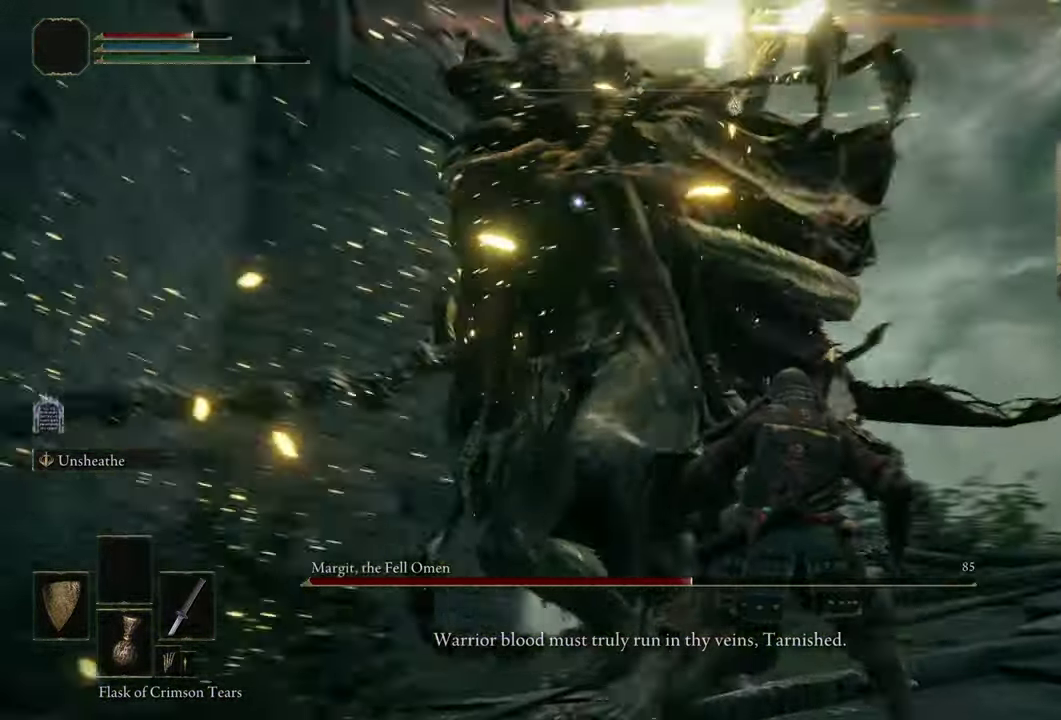
{"dt_ms": 500, "buttons": [], "left_stick": "center", "right_stick": "center", "events": [[100, "CIRCLE", "up"], [350, "left_stick", "center"]]}
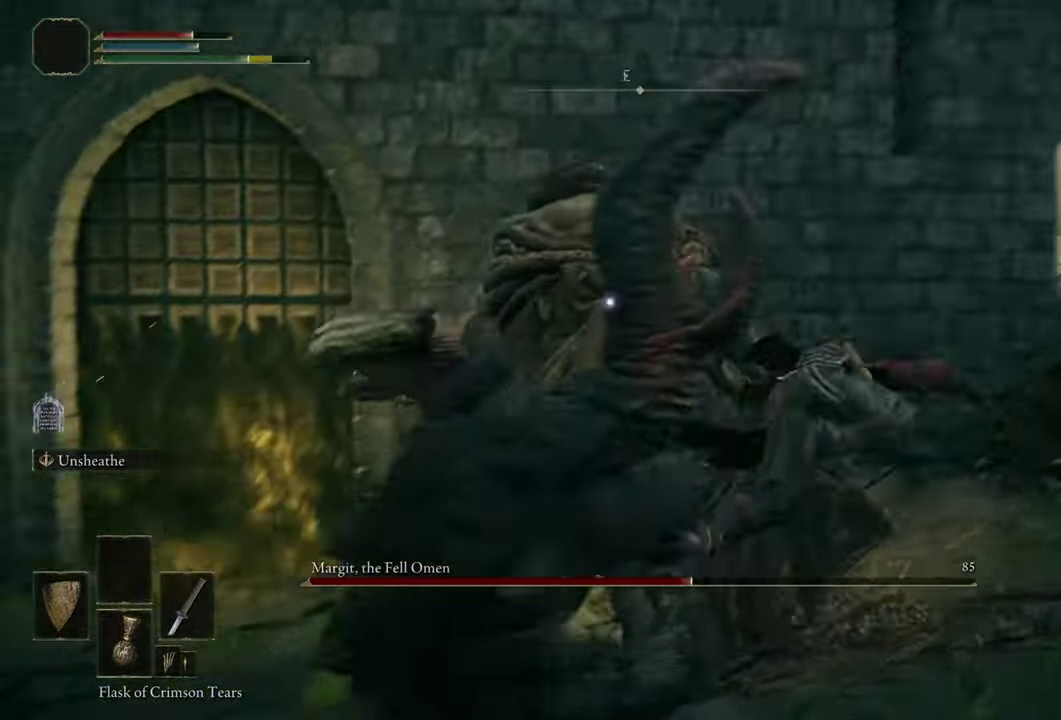
{"dt_ms": 300, "buttons": [], "left_stick": "up-left", "right_stick": "center", "events": [[250, "left_stick", "up-left"]]}
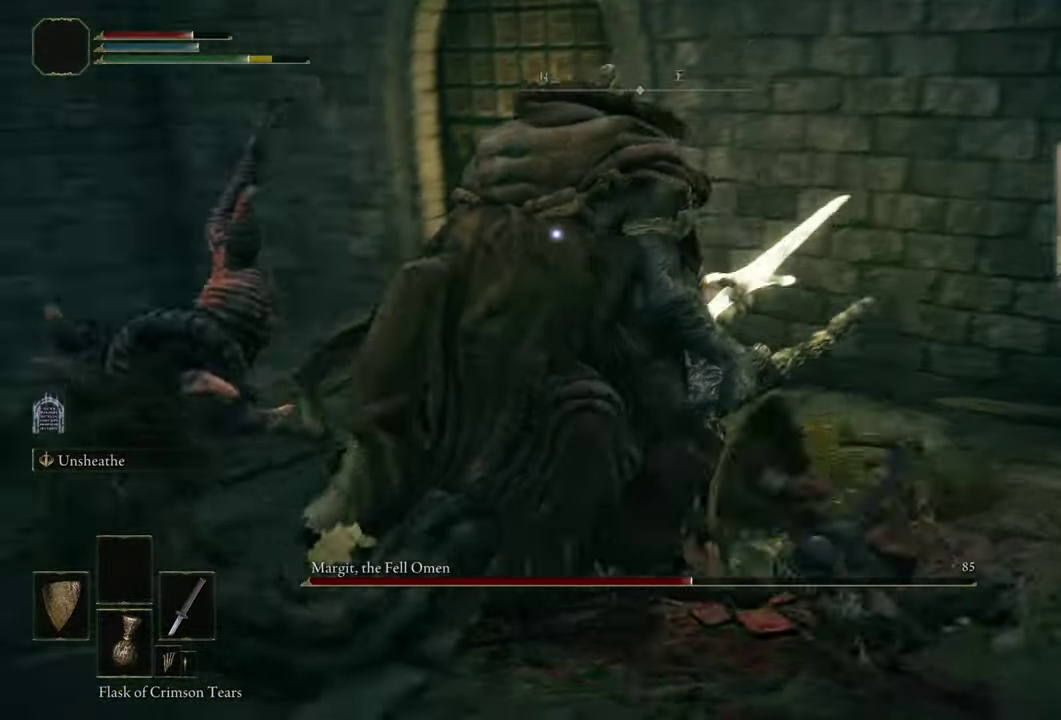
{"dt_ms": 600, "buttons": [], "left_stick": "up-left", "right_stick": "center", "events": []}
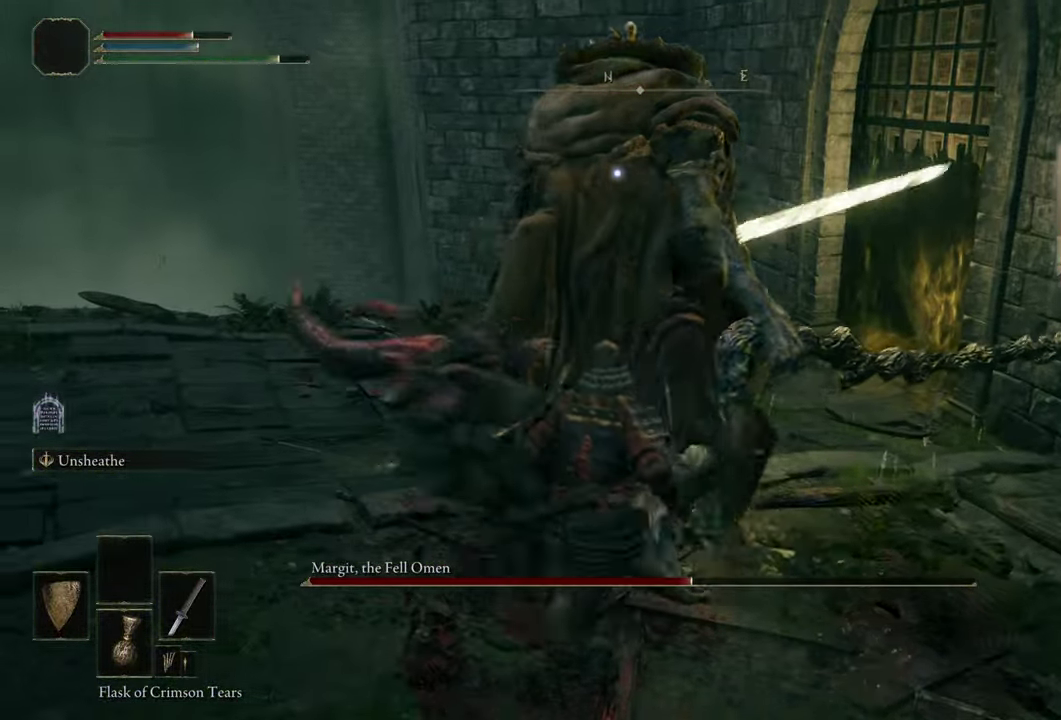
{"dt_ms": 400, "buttons": [], "left_stick": "left", "right_stick": "center", "events": [[217, "left_stick", "left"]]}
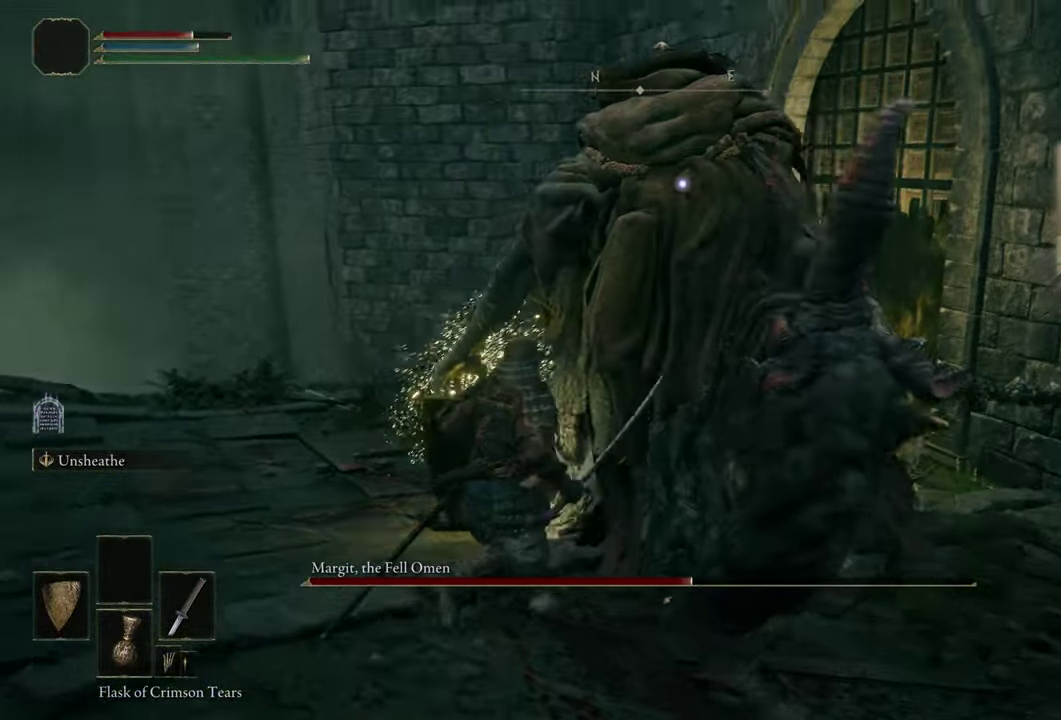
{"dt_ms": 500, "buttons": ["CIRCLE"], "left_stick": "down-left", "right_stick": "center", "events": [[50, "left_stick", "down-left"], [217, "left_stick", "down"], [434, "left_stick", "down-left"], [500, "CIRCLE", "down"]]}
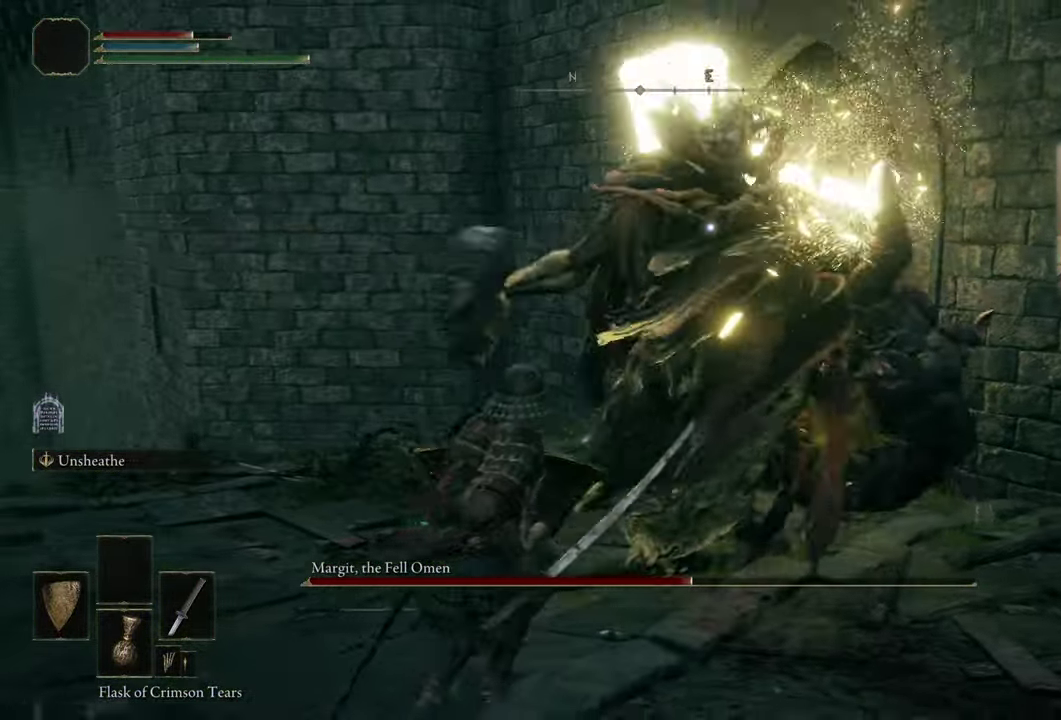
{"dt_ms": 500, "buttons": [], "left_stick": "down-left", "right_stick": "center", "events": [[67, "CIRCLE", "up"]]}
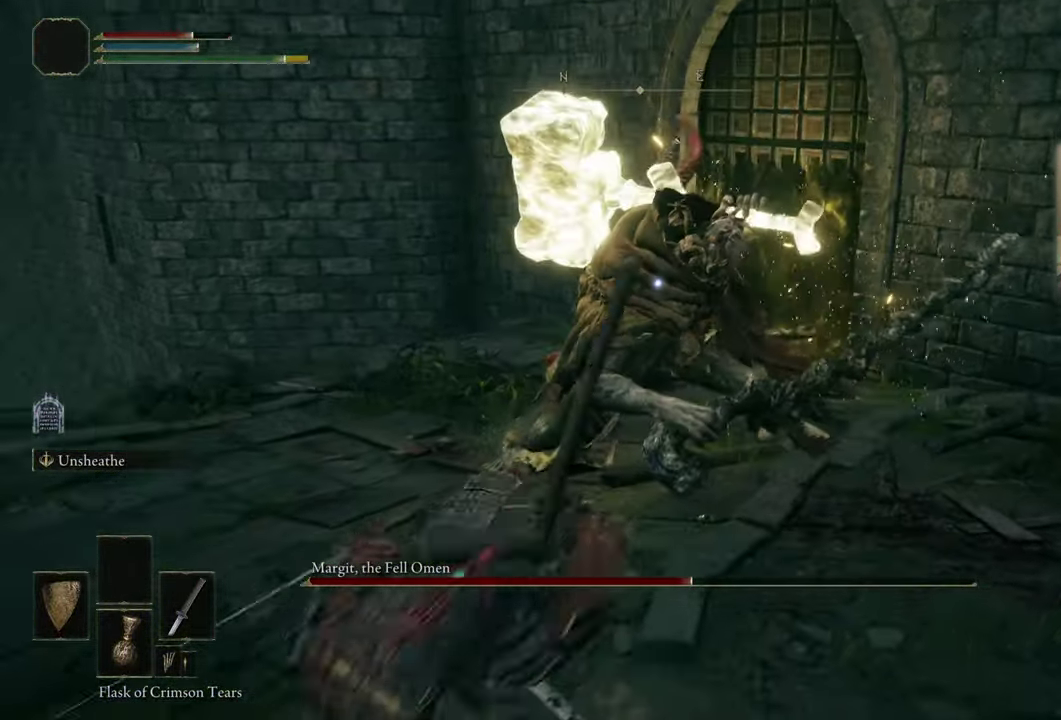
{"dt_ms": 300, "buttons": [], "left_stick": "down-left", "right_stick": "center", "events": []}
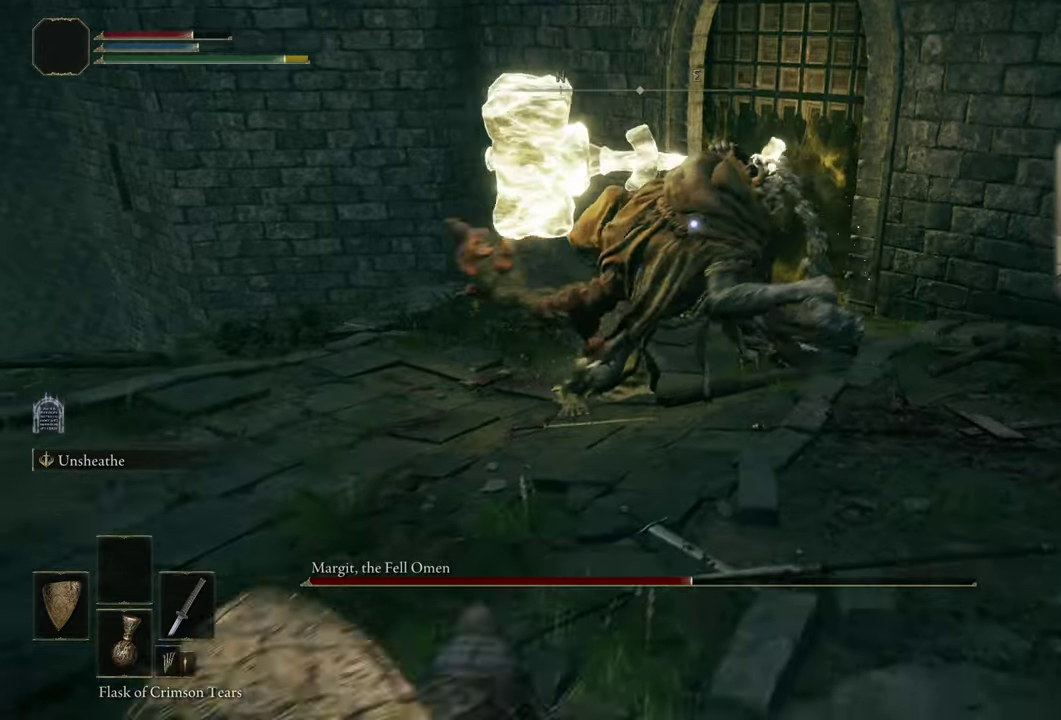
{"dt_ms": 700, "buttons": [], "left_stick": "down", "right_stick": "center", "events": [[200, "left_stick", "down"], [216, "CIRCLE", "down"], [266, "CIRCLE", "up"], [550, "left_stick", "down-left"], [633, "left_stick", "down"]]}
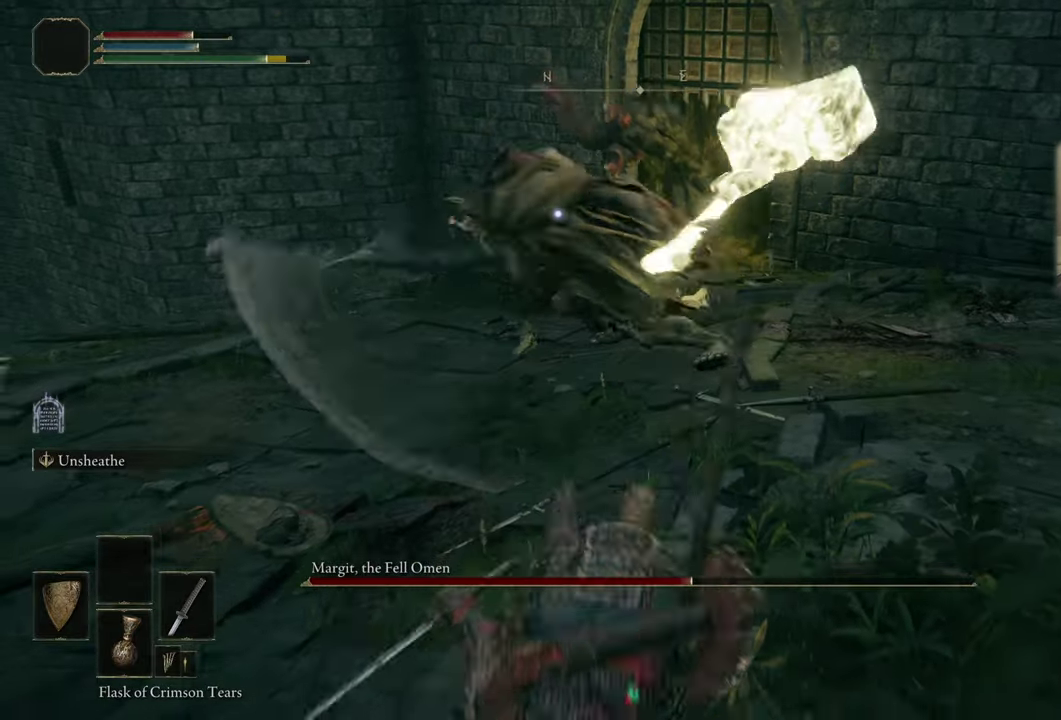
{"dt_ms": 300, "buttons": [], "left_stick": "center", "right_stick": "center", "events": [[266, "left_stick", "center"]]}
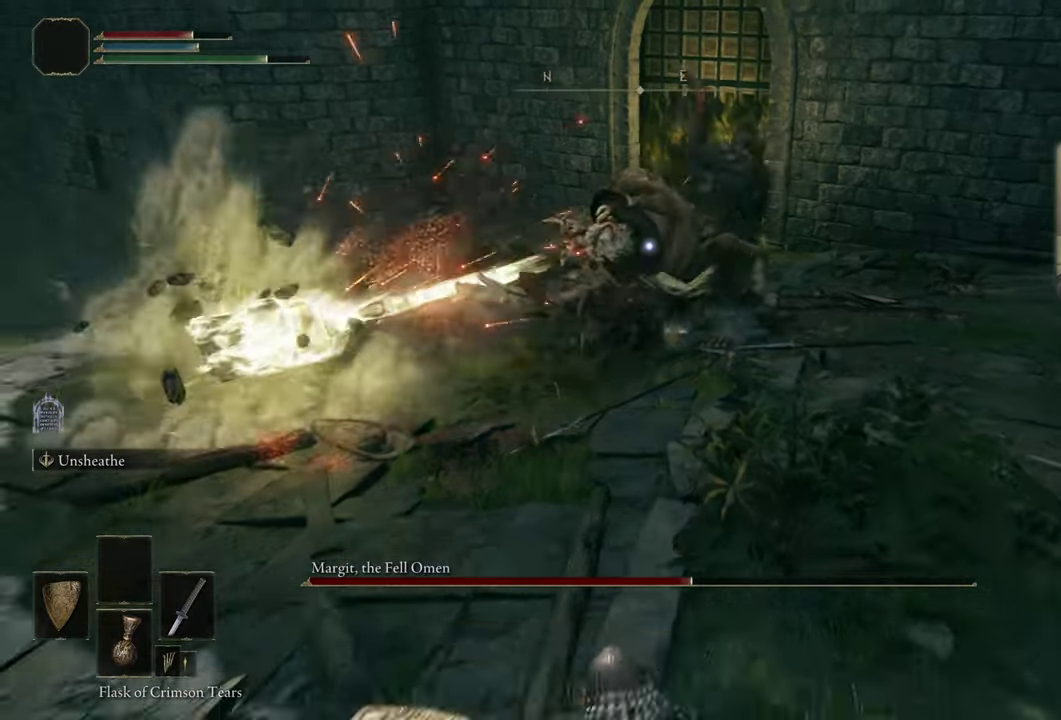
{"dt_ms": 700, "buttons": [], "left_stick": "up", "right_stick": "center", "events": [[100, "left_stick", "up"]]}
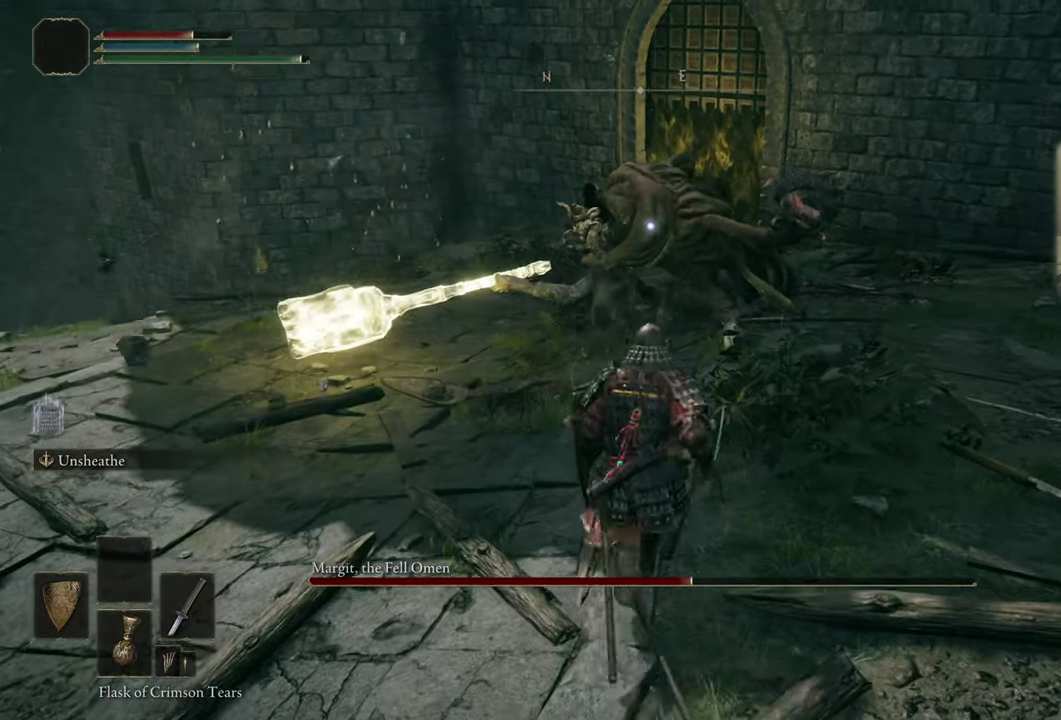
{"dt_ms": 500, "buttons": [], "left_stick": "down-left", "right_stick": "center", "events": [[433, "left_stick", "down-left"]]}
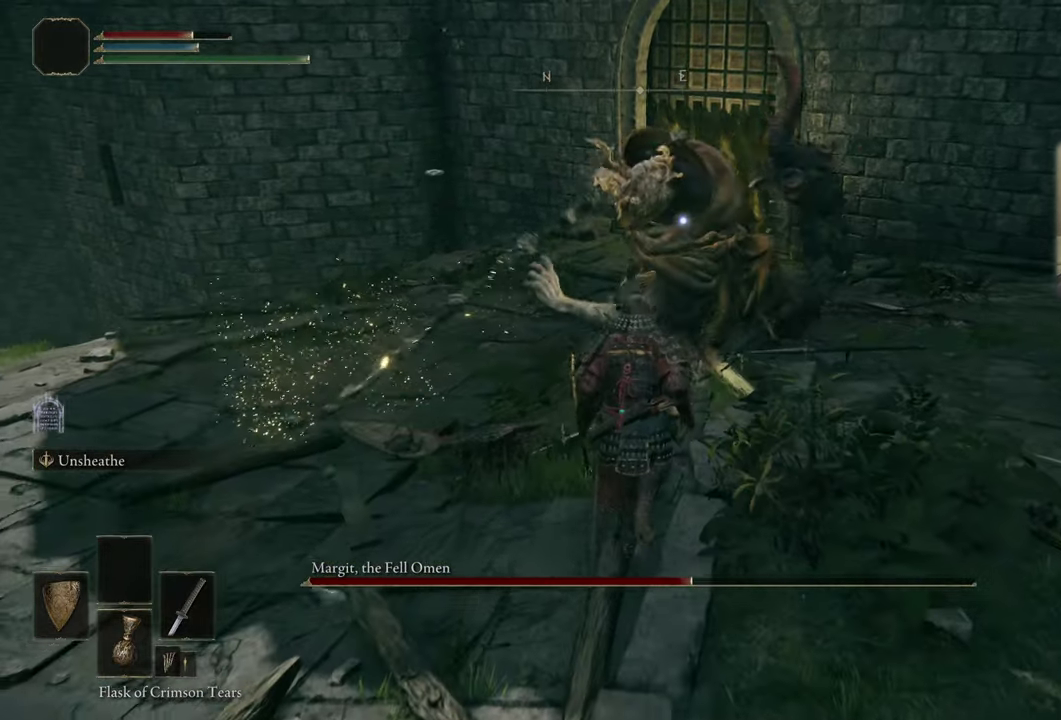
{"dt_ms": 700, "buttons": [], "left_stick": "up", "right_stick": "center", "events": [[216, "left_stick", "left"], [300, "left_stick", "up-left"], [366, "left_stick", "up"], [400, "CIRCLE", "down"], [450, "CIRCLE", "up"]]}
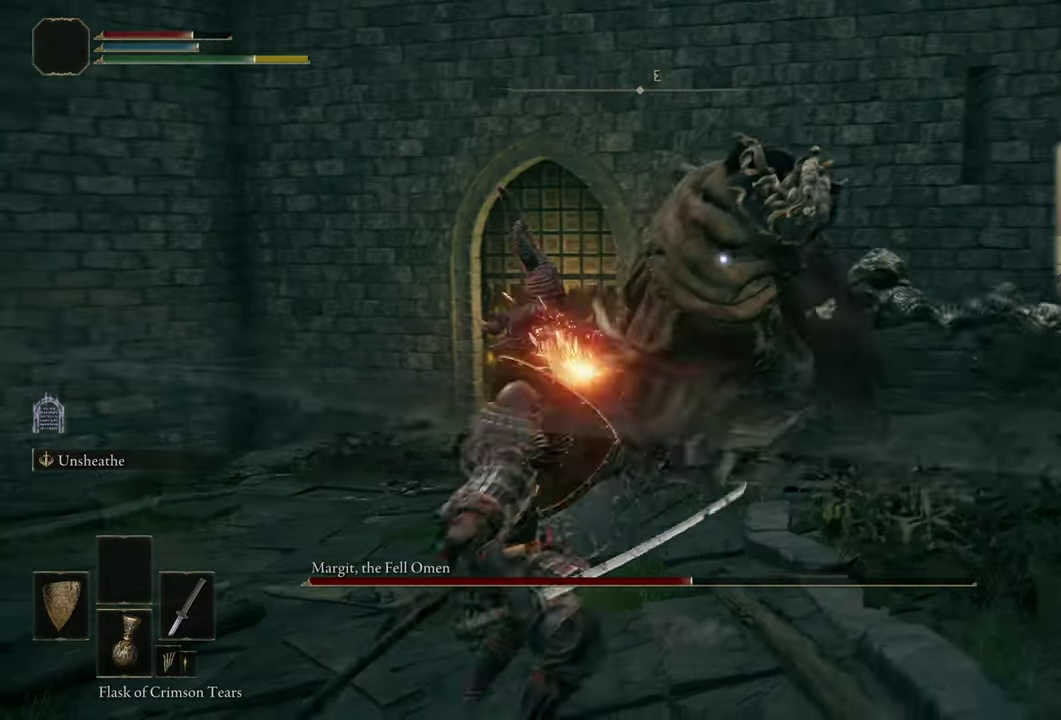
{"dt_ms": 300, "buttons": [], "left_stick": "center", "right_stick": "center", "events": [[33, "left_stick", "center"]]}
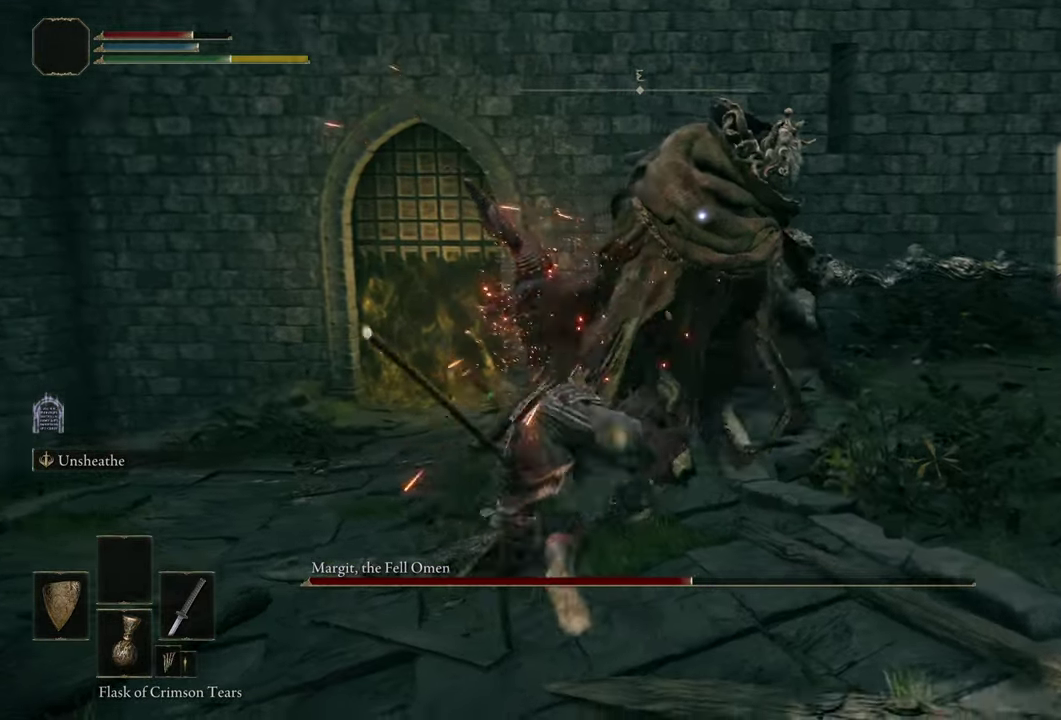
{"dt_ms": 500, "buttons": [], "left_stick": "right", "right_stick": "center", "events": [[316, "left_stick", "right"]]}
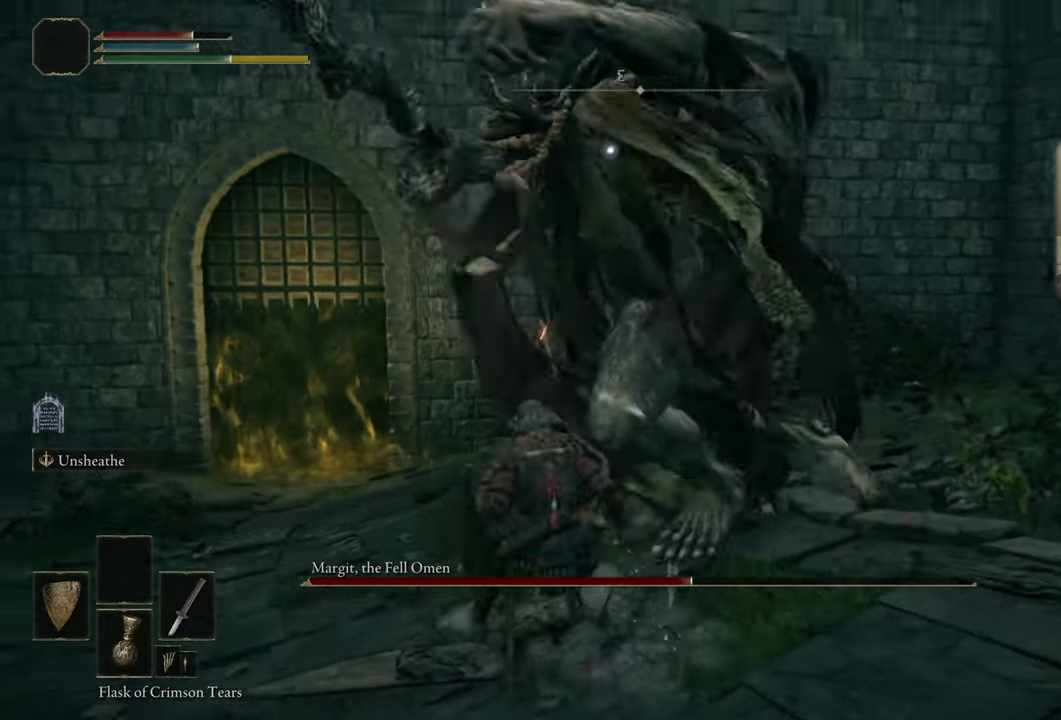
{"dt_ms": 500, "buttons": [], "left_stick": "up-right", "right_stick": "center", "events": [[116, "left_stick", "up-right"]]}
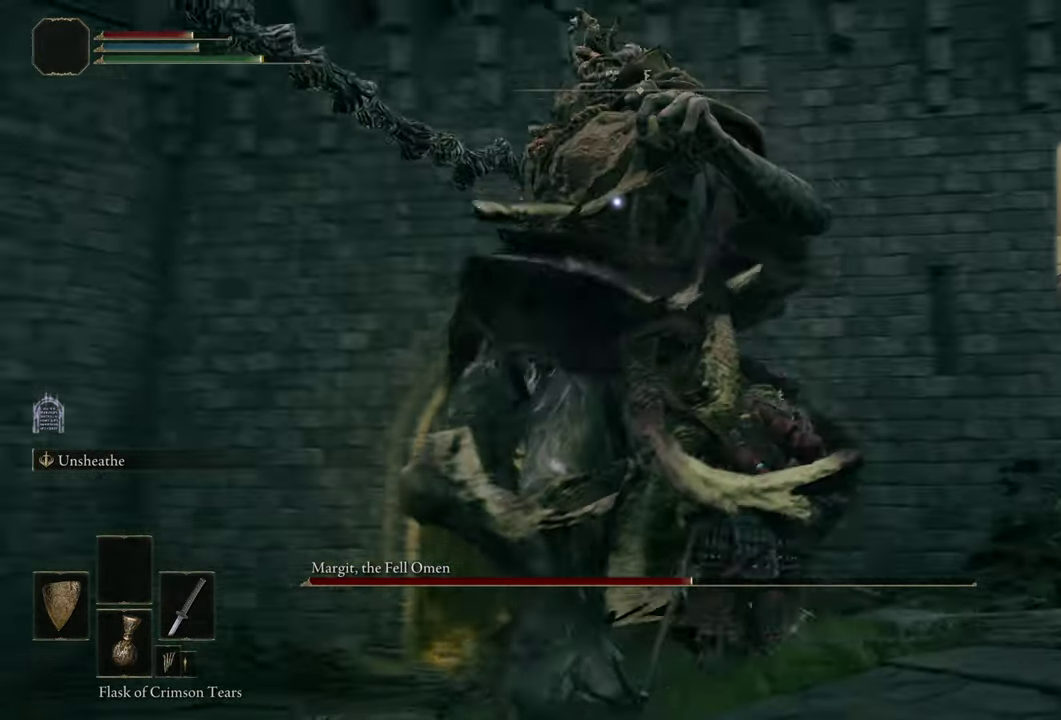
{"dt_ms": 600, "buttons": [], "left_stick": "up-right", "right_stick": "center", "events": []}
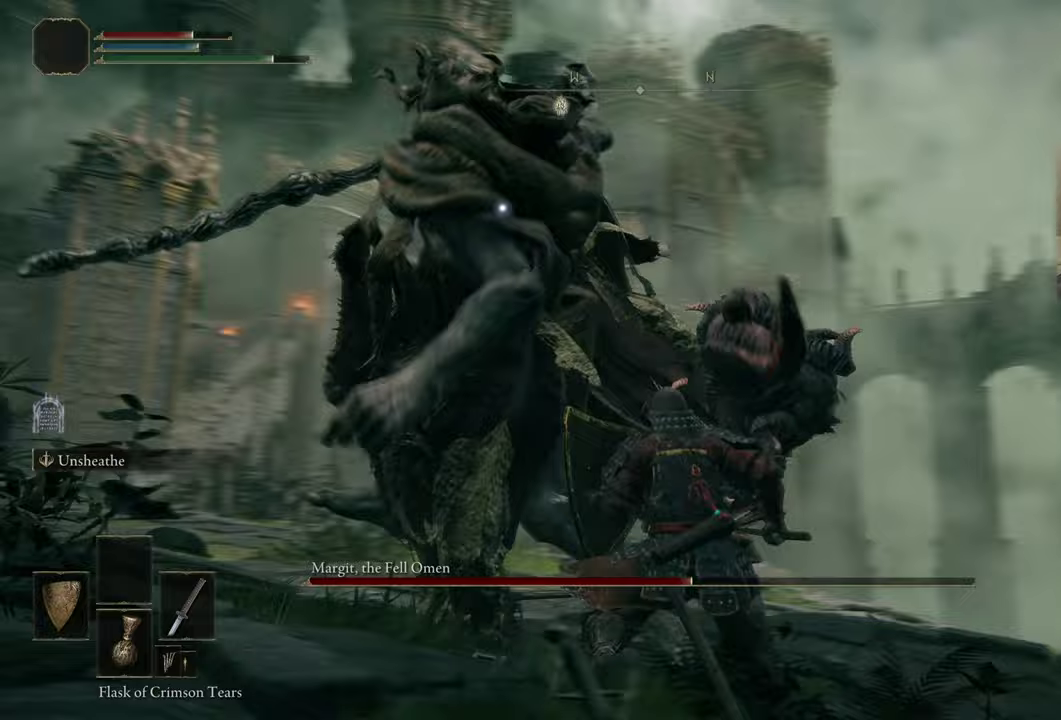
{"dt_ms": 600, "buttons": [], "left_stick": "up-right", "right_stick": "center", "events": []}
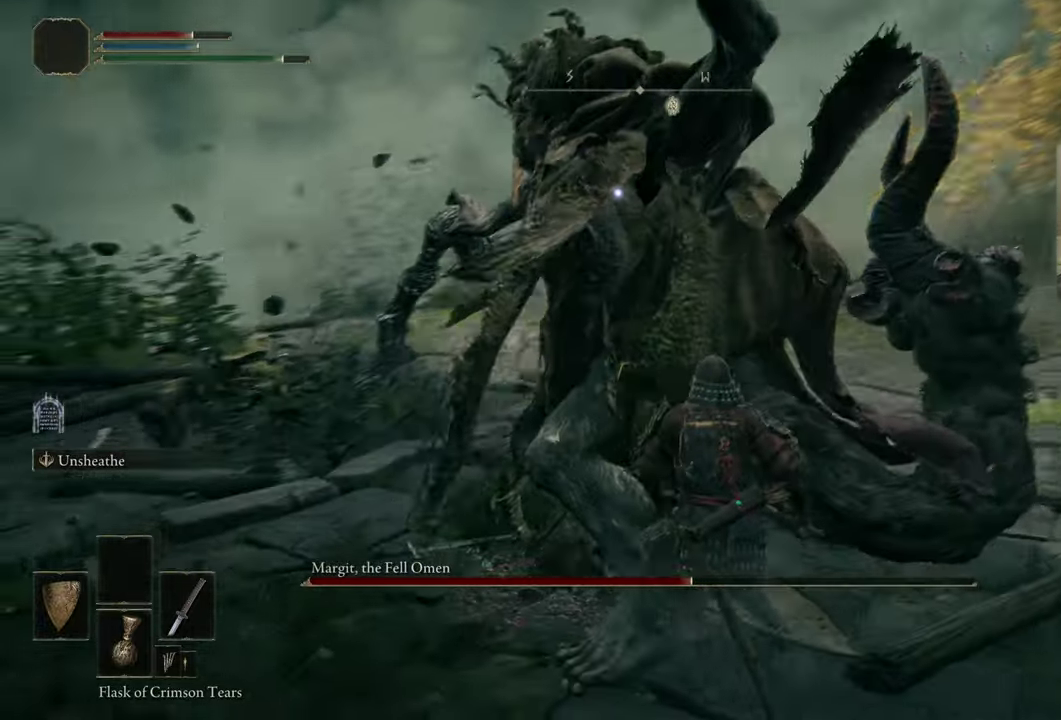
{"dt_ms": 500, "buttons": [], "left_stick": "center", "right_stick": "center", "events": [[200, "left_stick", "center"]]}
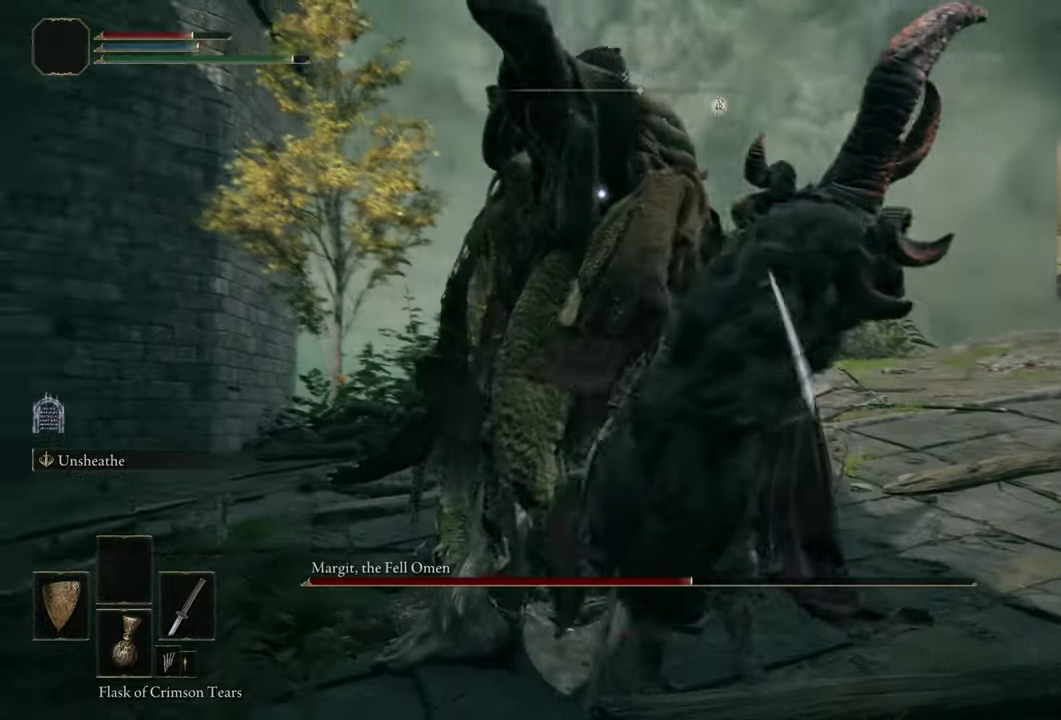
{"dt_ms": 400, "buttons": [], "left_stick": "center", "right_stick": "center", "events": []}
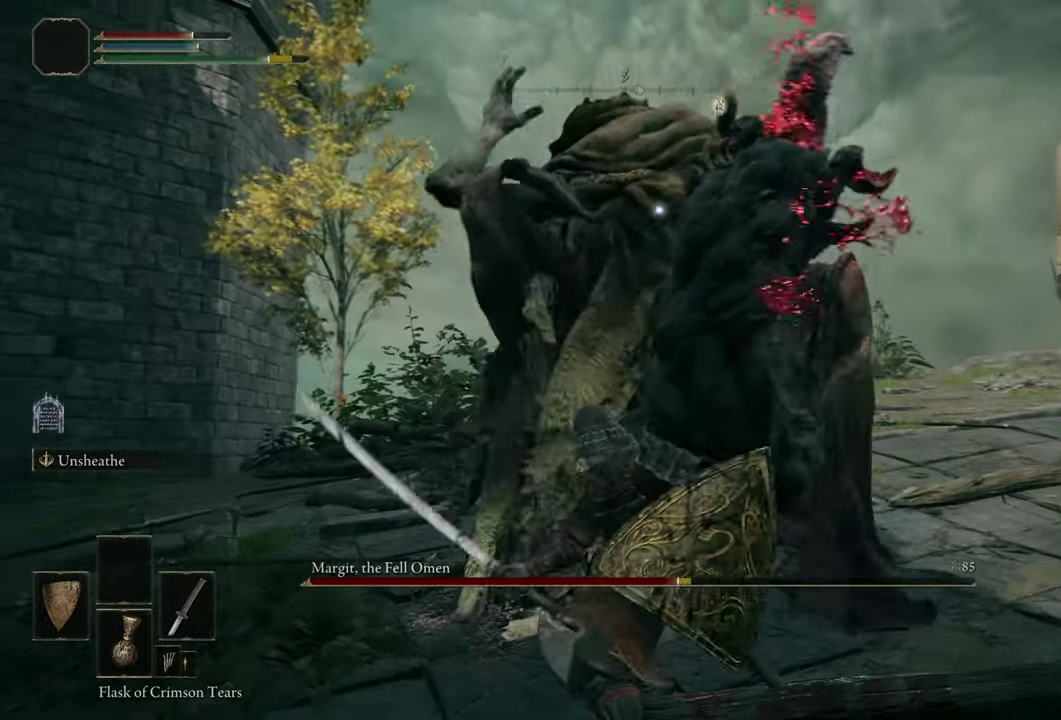
{"dt_ms": 500, "buttons": [], "left_stick": "center", "right_stick": "center", "events": []}
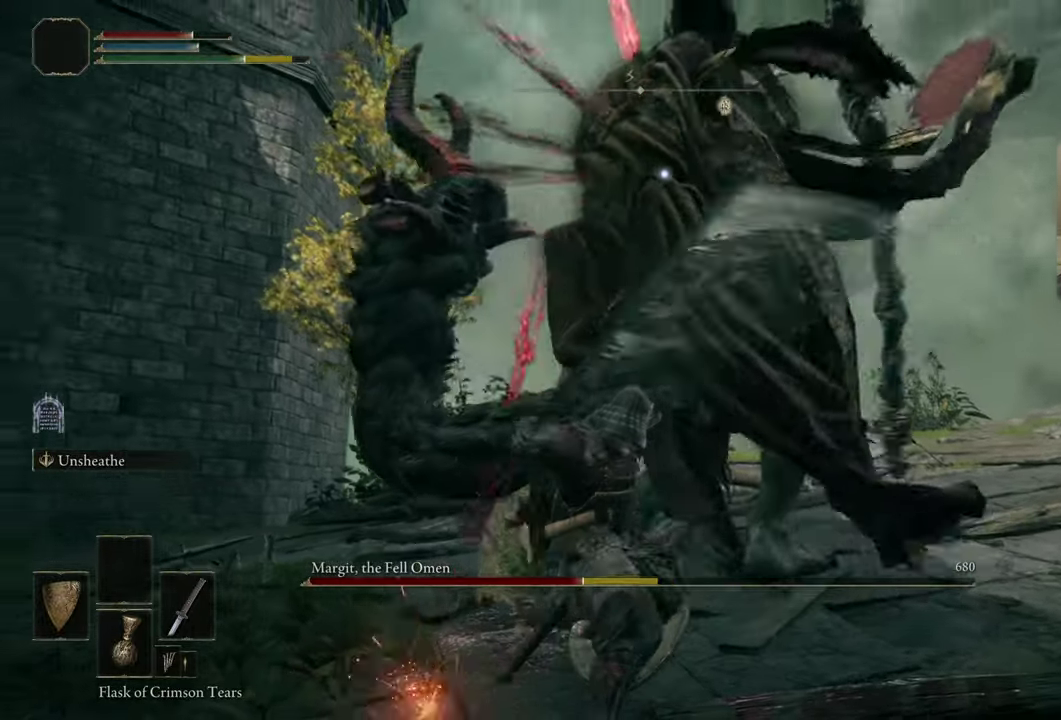
{"dt_ms": 500, "buttons": [], "left_stick": "center", "right_stick": "center", "events": []}
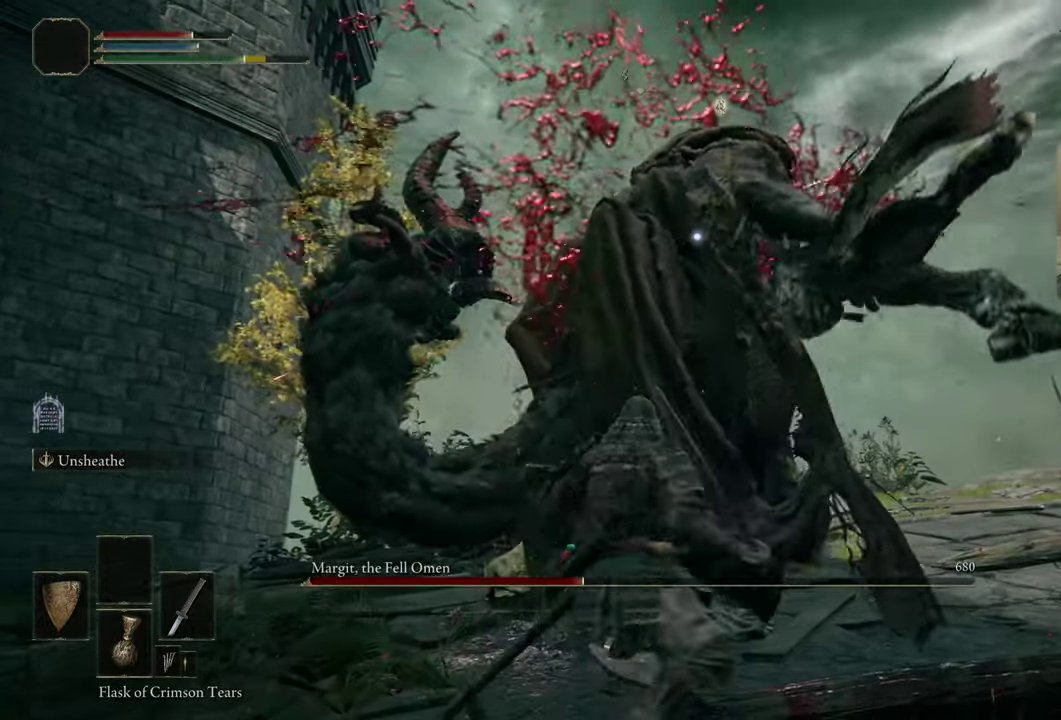
{"dt_ms": 500, "buttons": [], "left_stick": "right", "right_stick": "center", "events": [[400, "left_stick", "right"]]}
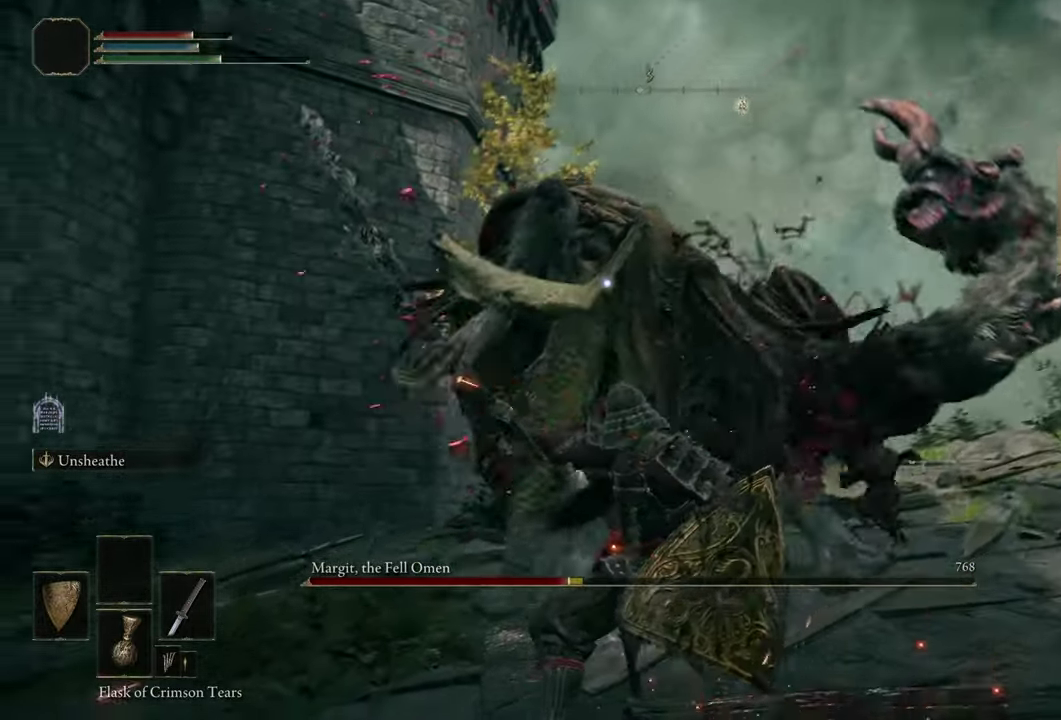
{"dt_ms": 500, "buttons": [], "left_stick": "right", "right_stick": "center", "events": [[133, "CIRCLE", "down"], [200, "CIRCLE", "up"]]}
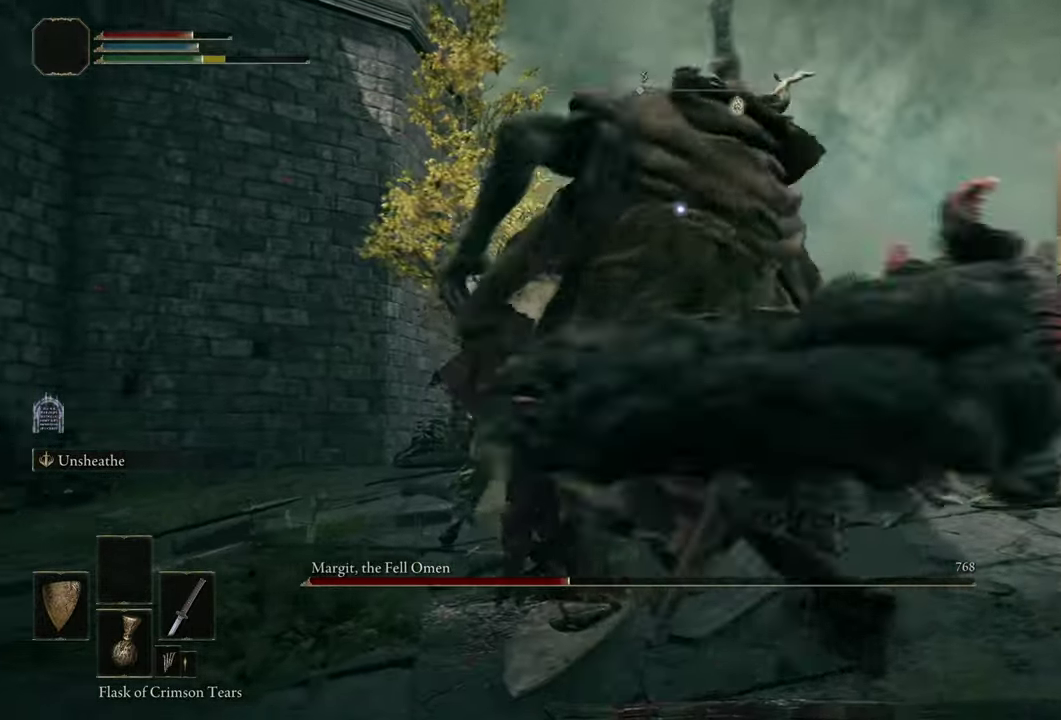
{"dt_ms": 500, "buttons": [], "left_stick": "down-right", "right_stick": "center", "events": [[267, "left_stick", "down-right"]]}
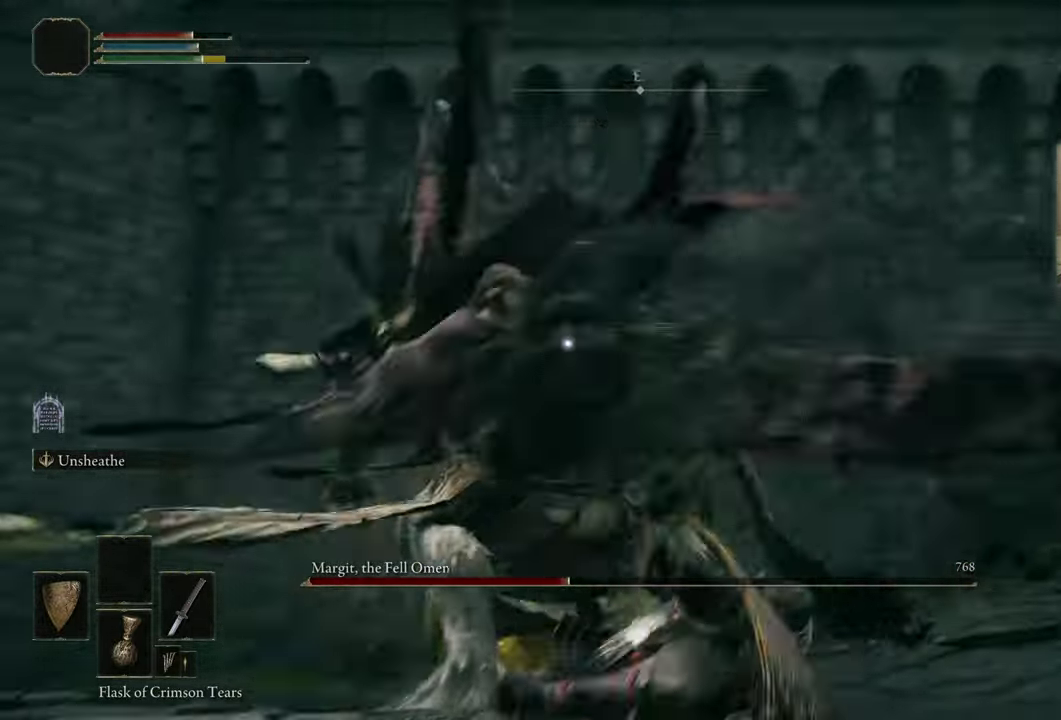
{"dt_ms": 400, "buttons": [], "left_stick": "down", "right_stick": "center", "events": [[83, "left_stick", "down"]]}
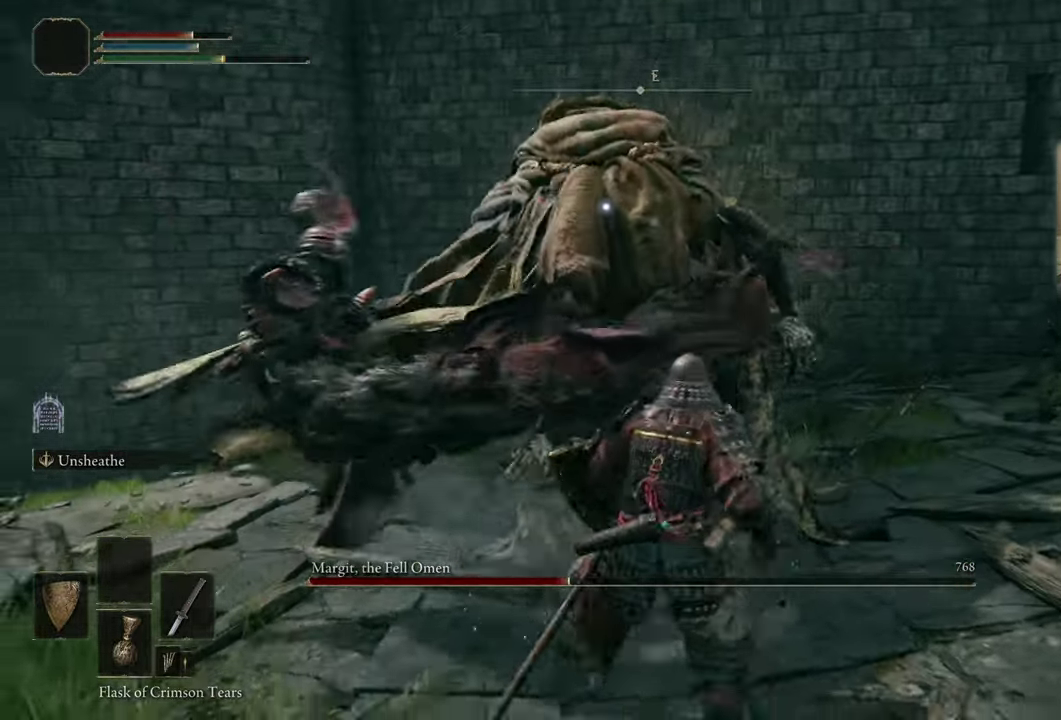
{"dt_ms": 700, "buttons": [], "left_stick": "down", "right_stick": "center", "events": []}
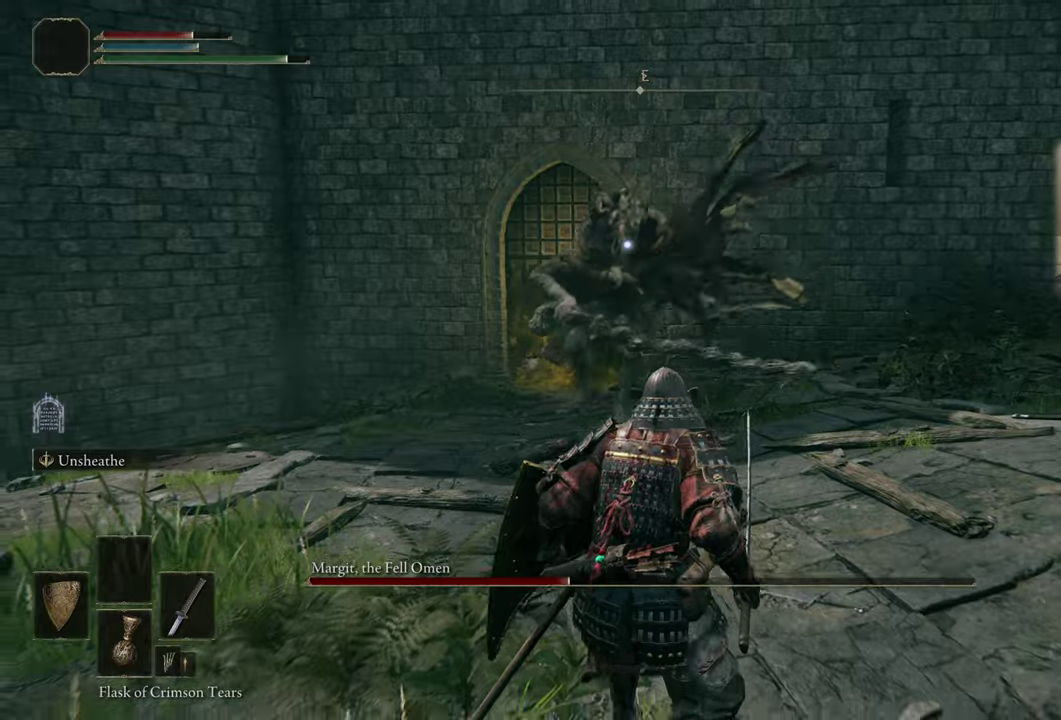
{"dt_ms": 500, "buttons": [], "left_stick": "up", "right_stick": "center", "events": [[150, "left_stick", "up-right"], [317, "left_stick", "up"]]}